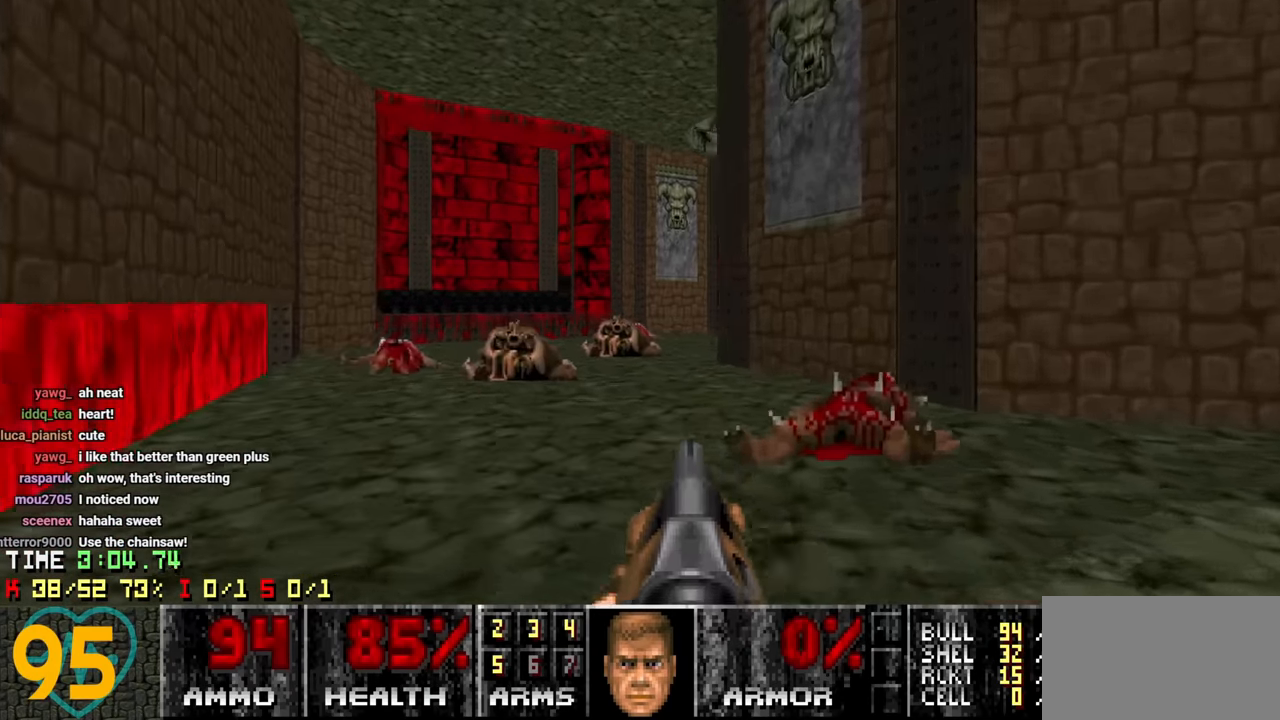
Gameplay with keyboard and mouse; each line is a JSON object with the keys and mouse buttons held at the frame after it. "events" lists presses ("down") and releases ("up") of "1", "2", "3", "4", "a", "alt", "c", "ctrl", "d", "e", "f", "q", "r", "s", "shift", "space", "tab", "v", "w", "x", "z" and "mouse_wheel" between this image and that frame as [ms after this image, input, new state], when the widget could be followed in between. "mouse_wheel" = the "wheel" button of the "mouse" list. No other keys are recorded. "wheel" means that the mouse wheel is clicked or scrolled. "mouse_move" is the direction in which the mouse moves at that frame (one of eight, or "still"), when it could be read.
{"keys": ["w"], "mouse": [], "mouse_move": "left", "events": [[34, "a", "down"], [117, "a", "up"], [267, "a", "down"], [367, "a", "up"]]}
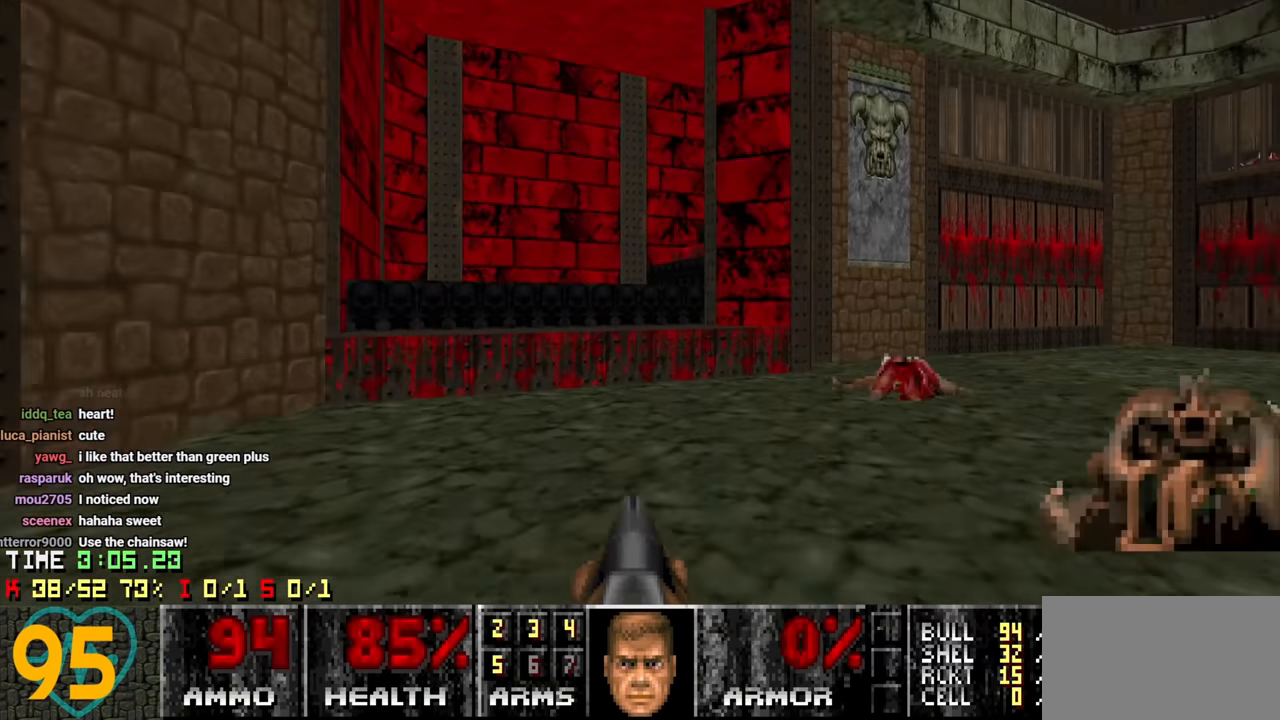
{"keys": ["w"], "mouse": [], "mouse_move": "right", "events": [[34, "a", "down"], [134, "a", "up"]]}
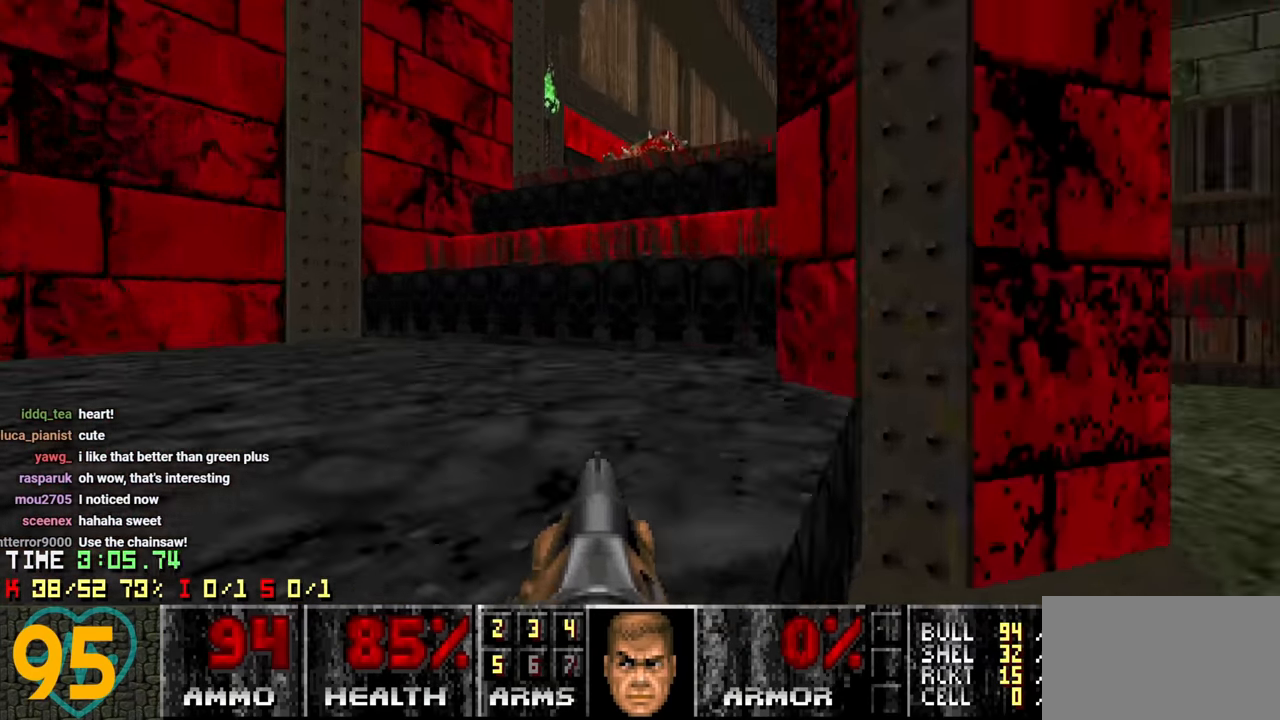
{"keys": [], "mouse": [], "mouse_move": "right", "events": [[167, "d", "down"], [334, "d", "up"], [384, "a", "down"], [384, "w", "up"], [484, "a", "up"]]}
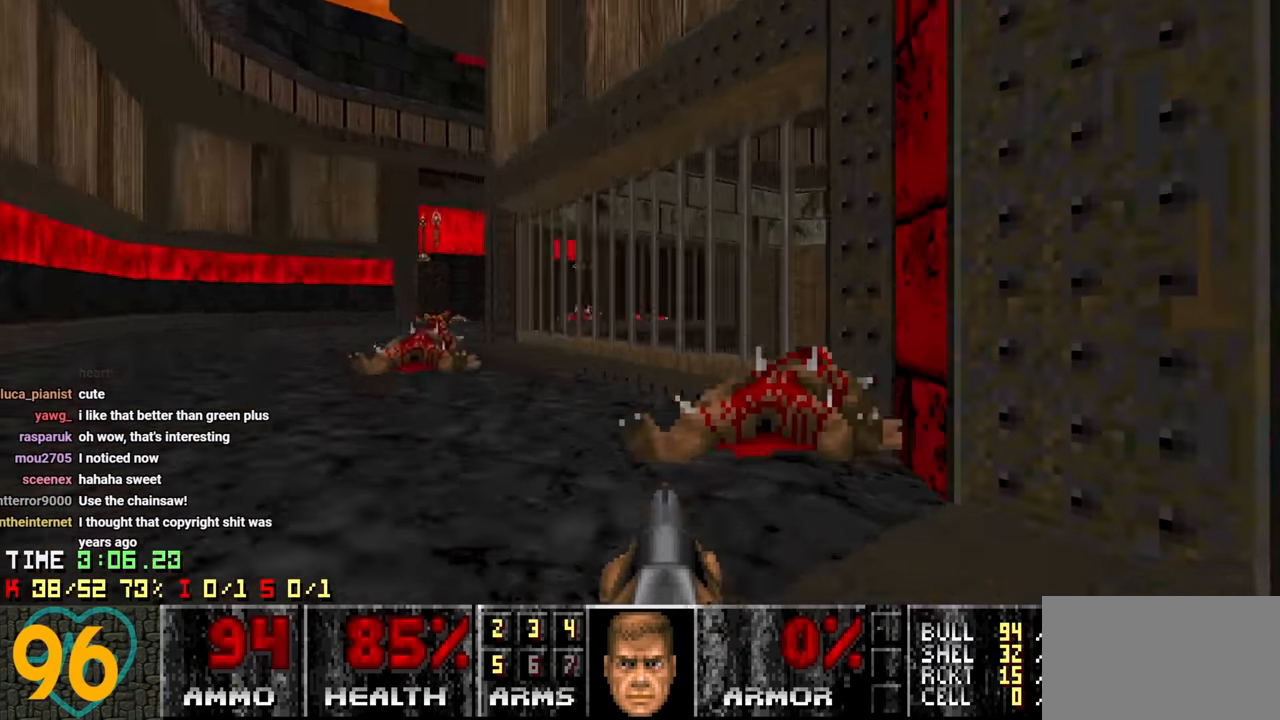
{"keys": ["d", "w"], "mouse": [], "mouse_move": "left", "events": [[217, "d", "down"], [300, "w", "down"]]}
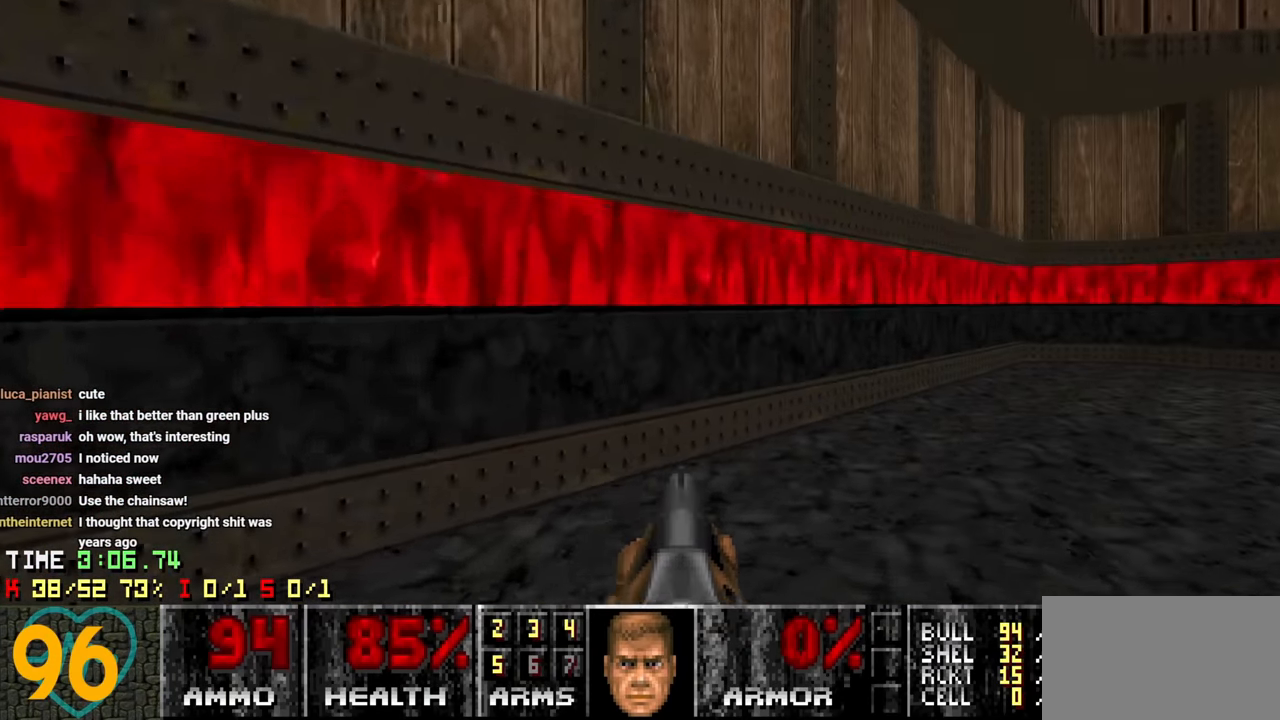
{"keys": ["d", "w"], "mouse": [], "mouse_move": "up-right", "events": [[100, "d", "up"], [417, "d", "down"]]}
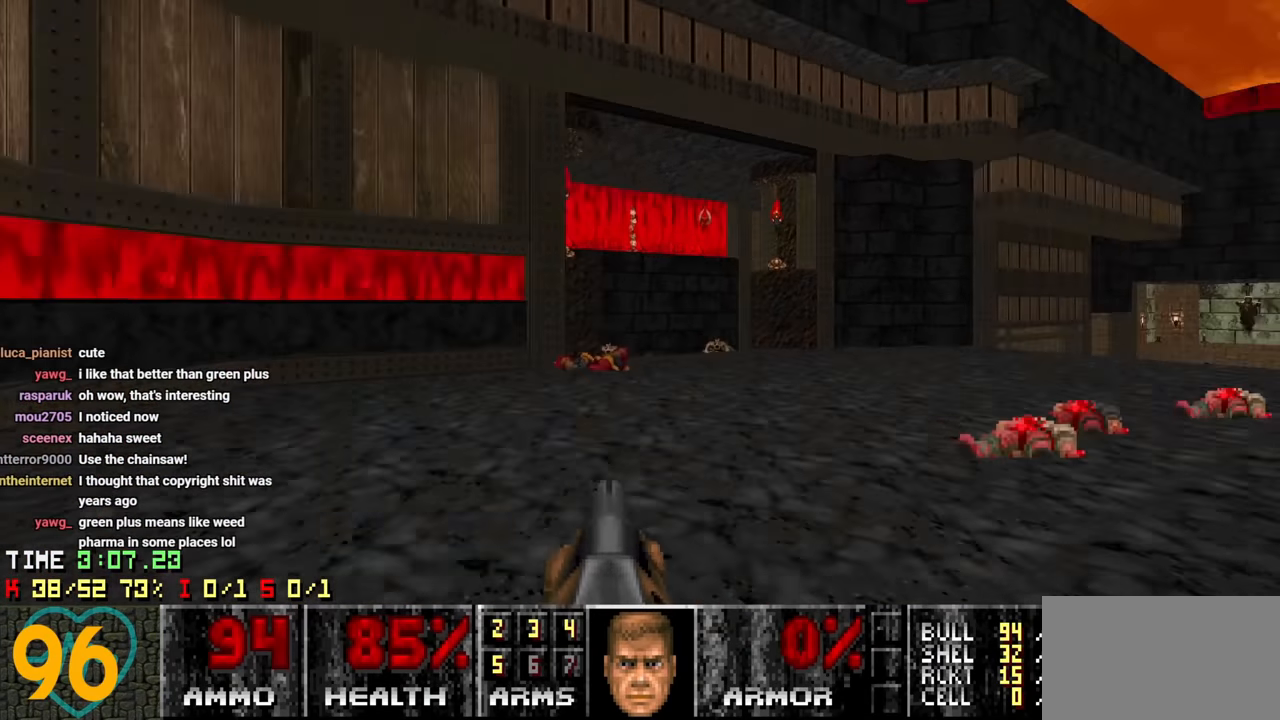
{"keys": ["d", "w"], "mouse": [], "mouse_move": "left", "events": [[50, "d", "up"], [50, "w", "up"], [100, "a", "down"], [200, "a", "up"], [250, "d", "down"], [284, "w", "down"]]}
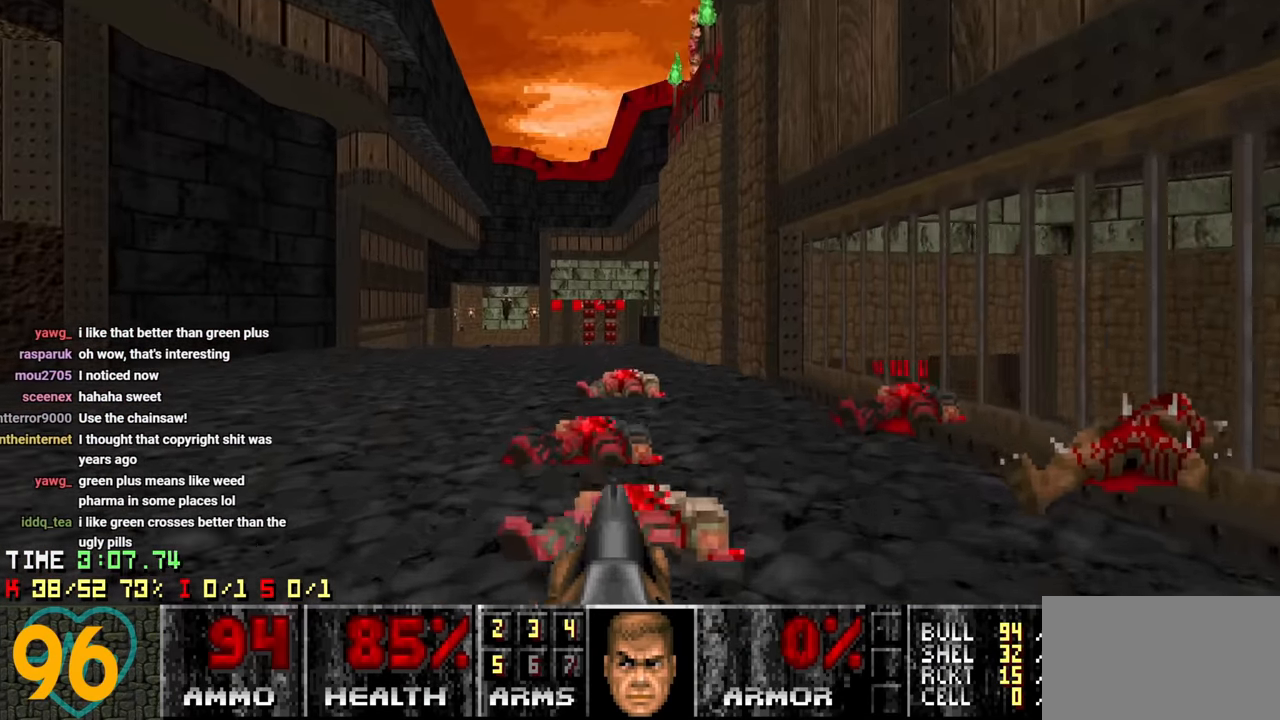
{"keys": ["w"], "mouse": [], "mouse_move": "down-left", "events": [[134, "d", "up"], [167, "a", "down"], [217, "w", "up"], [317, "a", "up"], [350, "w", "down"], [400, "a", "down"], [500, "a", "up"]]}
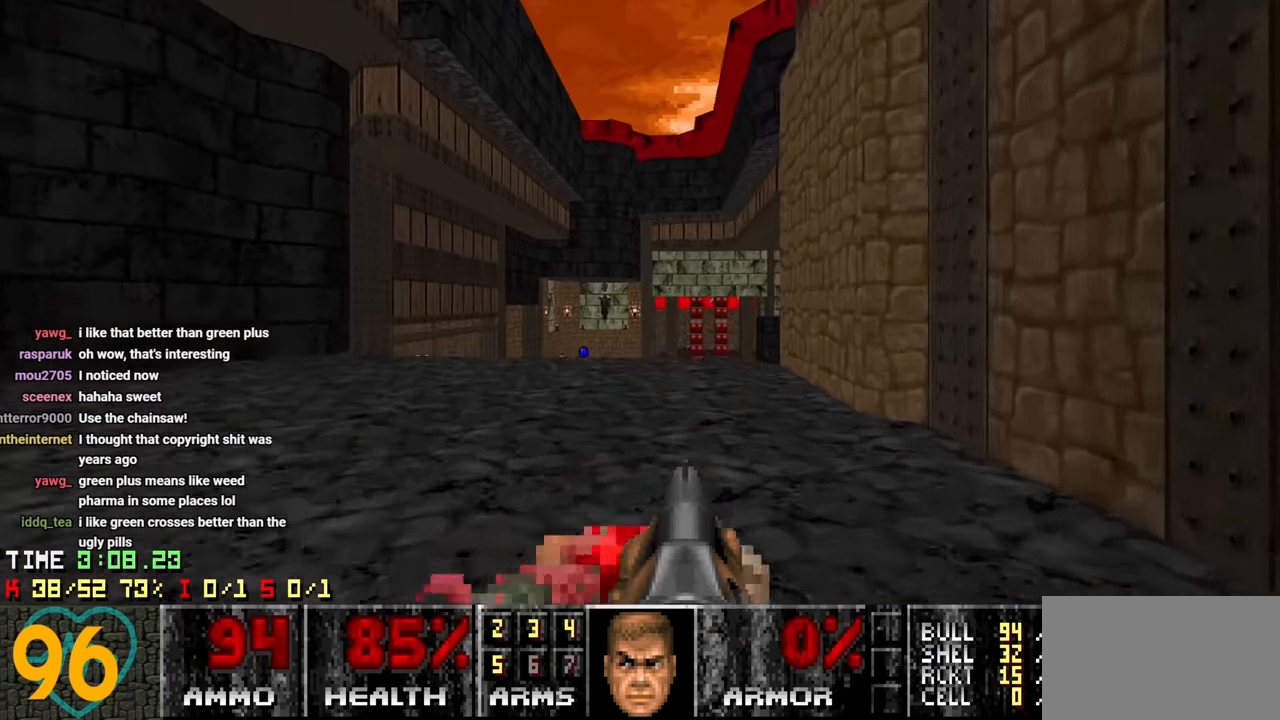
{"keys": ["w"], "mouse": [], "mouse_move": "still", "events": [[234, "w", "up"], [367, "w", "down"]]}
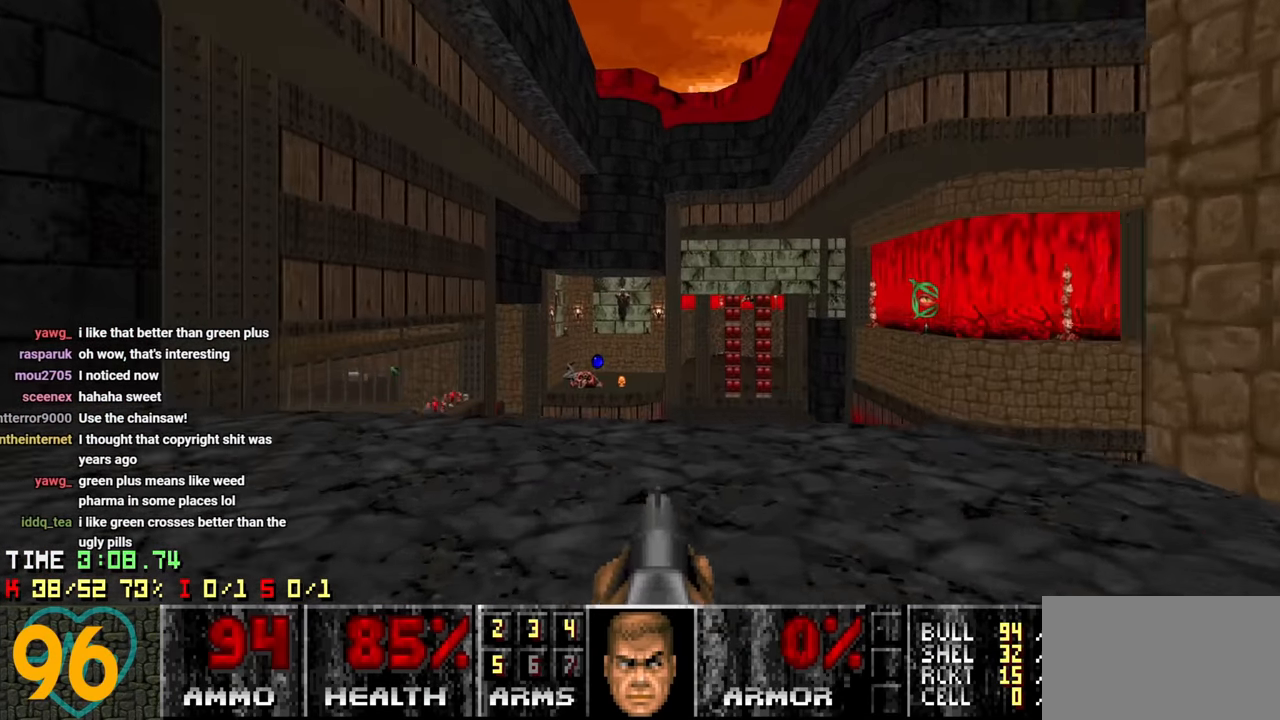
{"keys": [], "mouse": [], "mouse_move": "up-right", "events": [[17, "w", "up"], [67, "a", "down"], [150, "a", "up"], [300, "d", "down"], [433, "d", "up"]]}
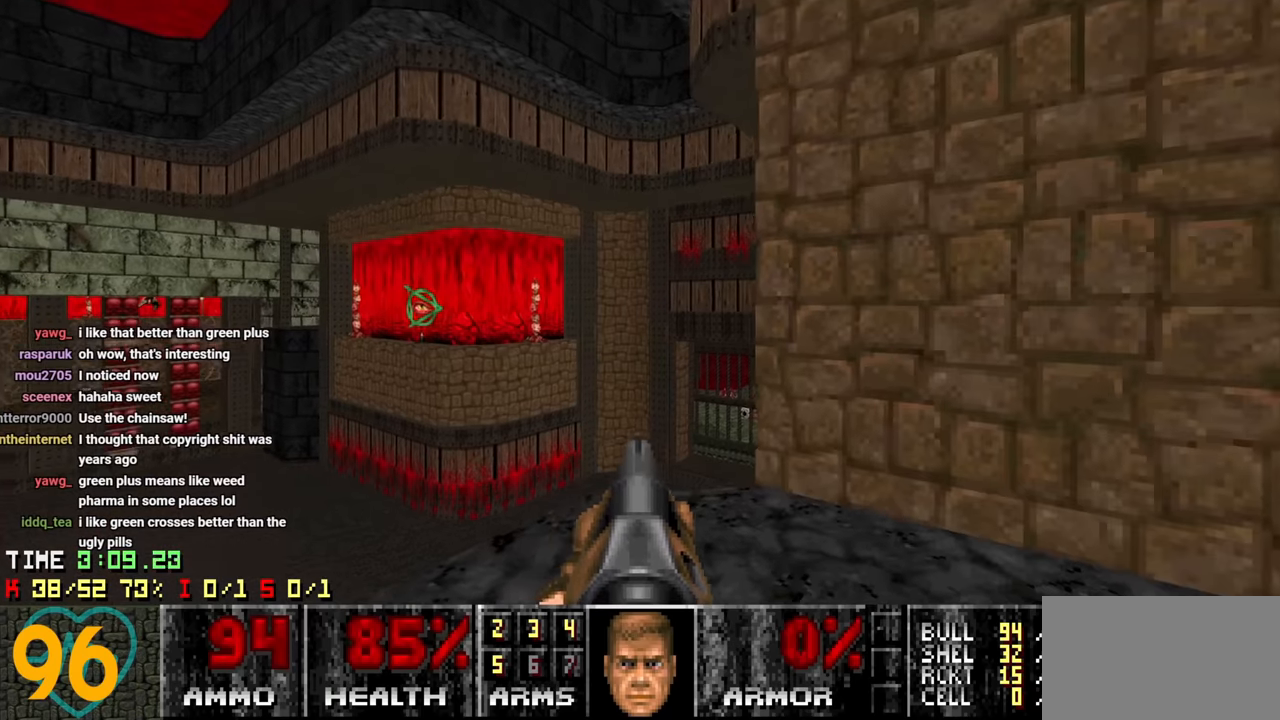
{"keys": ["w"], "mouse": [], "mouse_move": "up-left", "events": [[216, "a", "down"], [416, "a", "up"], [500, "w", "down"]]}
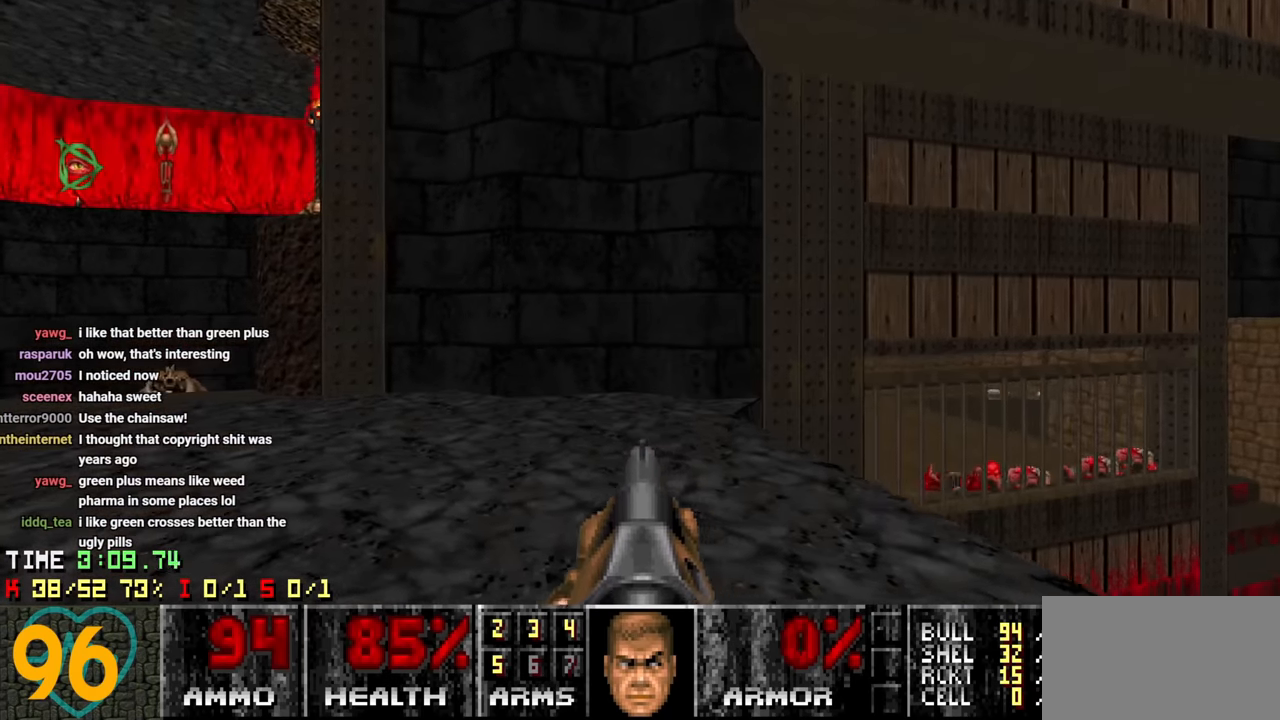
{"keys": ["a"], "mouse": [], "mouse_move": "left", "events": [[50, "a", "down"], [150, "w", "up"], [233, "w", "down"], [283, "a", "up"], [366, "w", "up"], [416, "a", "down"]]}
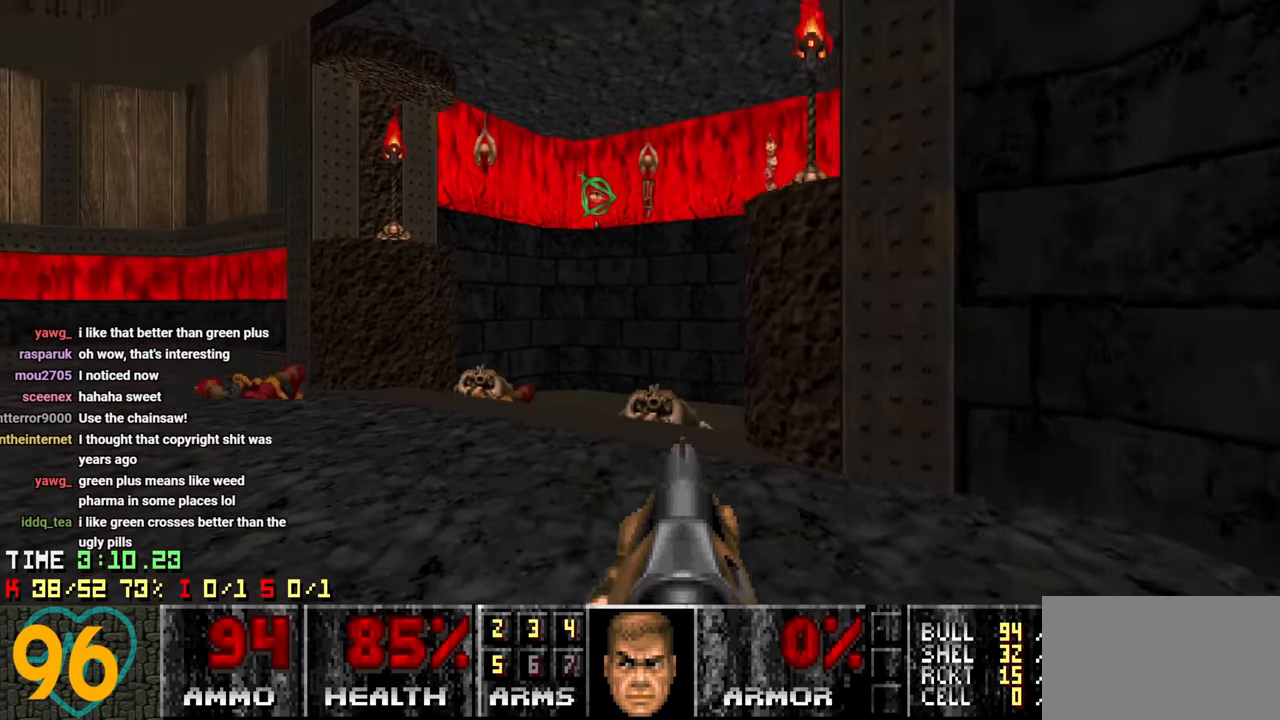
{"keys": ["d", "w"], "mouse": [], "mouse_move": "down-left", "events": [[50, "w", "down"], [100, "a", "up"], [250, "w", "up"], [383, "d", "down"], [433, "w", "down"]]}
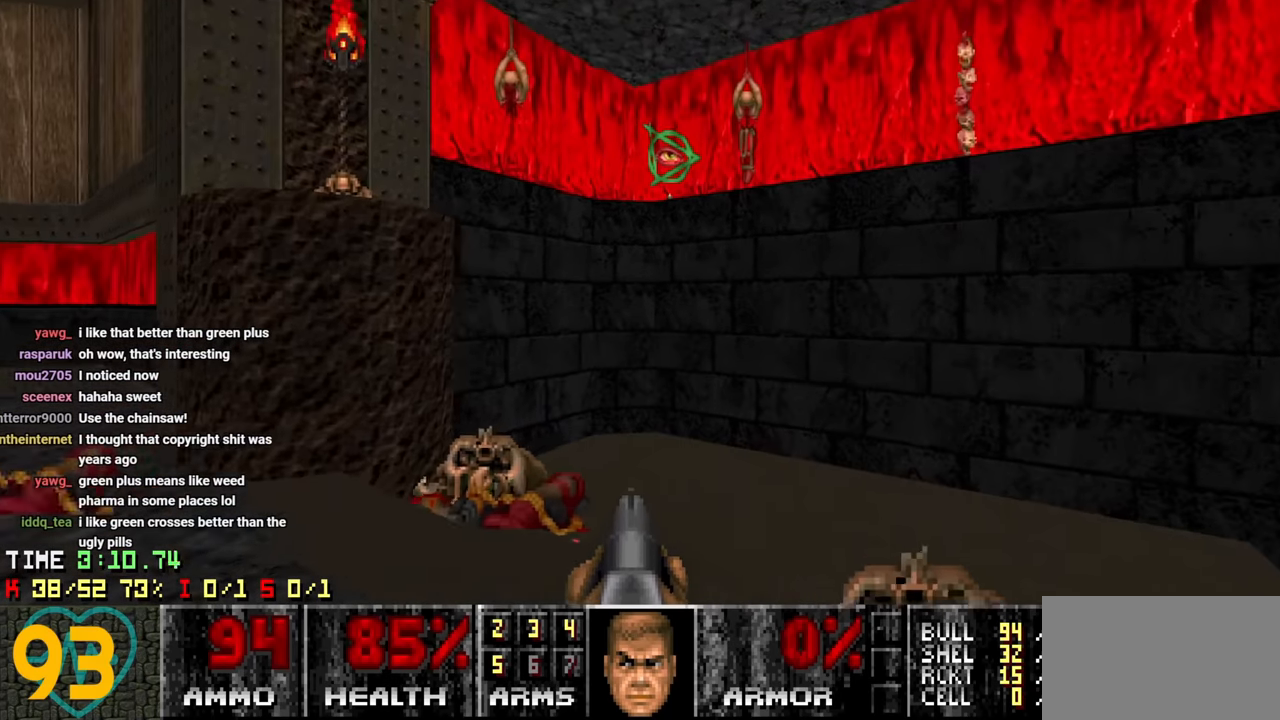
{"keys": [], "mouse": [], "mouse_move": "up-right", "events": [[33, "d", "up"], [83, "w", "up"], [316, "a", "down"], [450, "a", "up"]]}
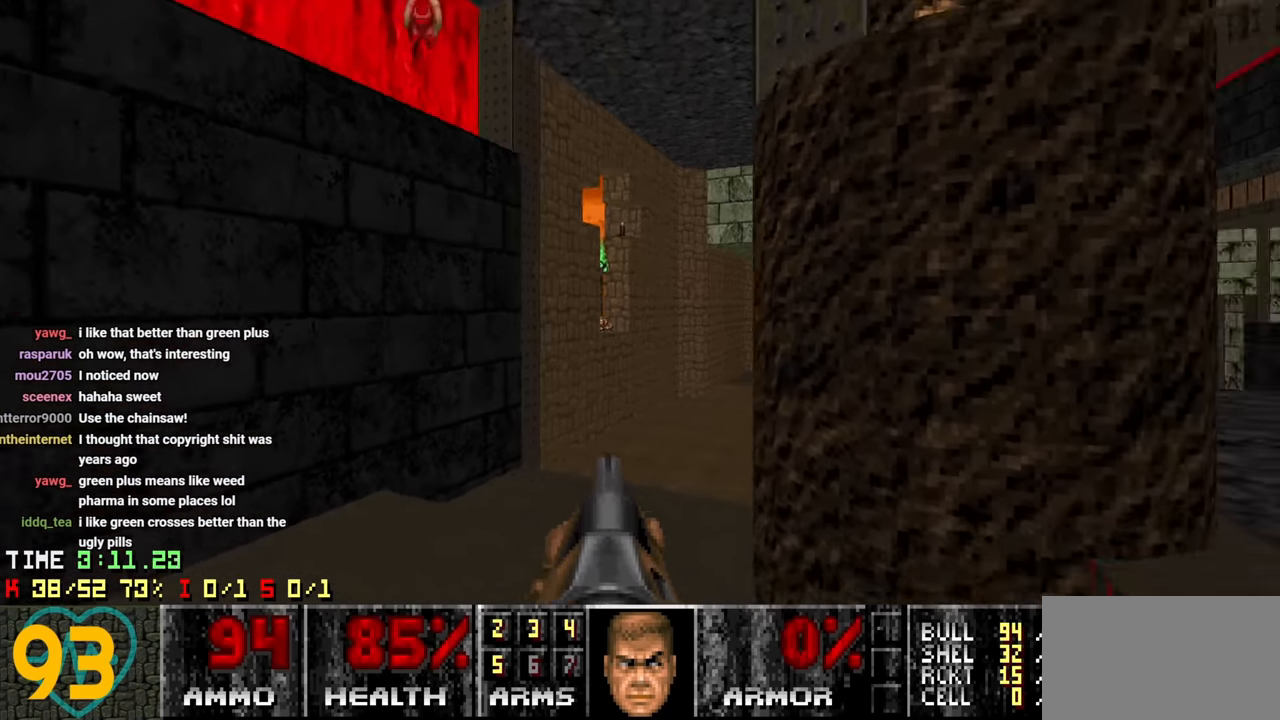
{"keys": [], "mouse": [], "mouse_move": "up-right", "events": [[183, "a", "down"], [283, "w", "down"], [333, "a", "up"], [466, "w", "up"]]}
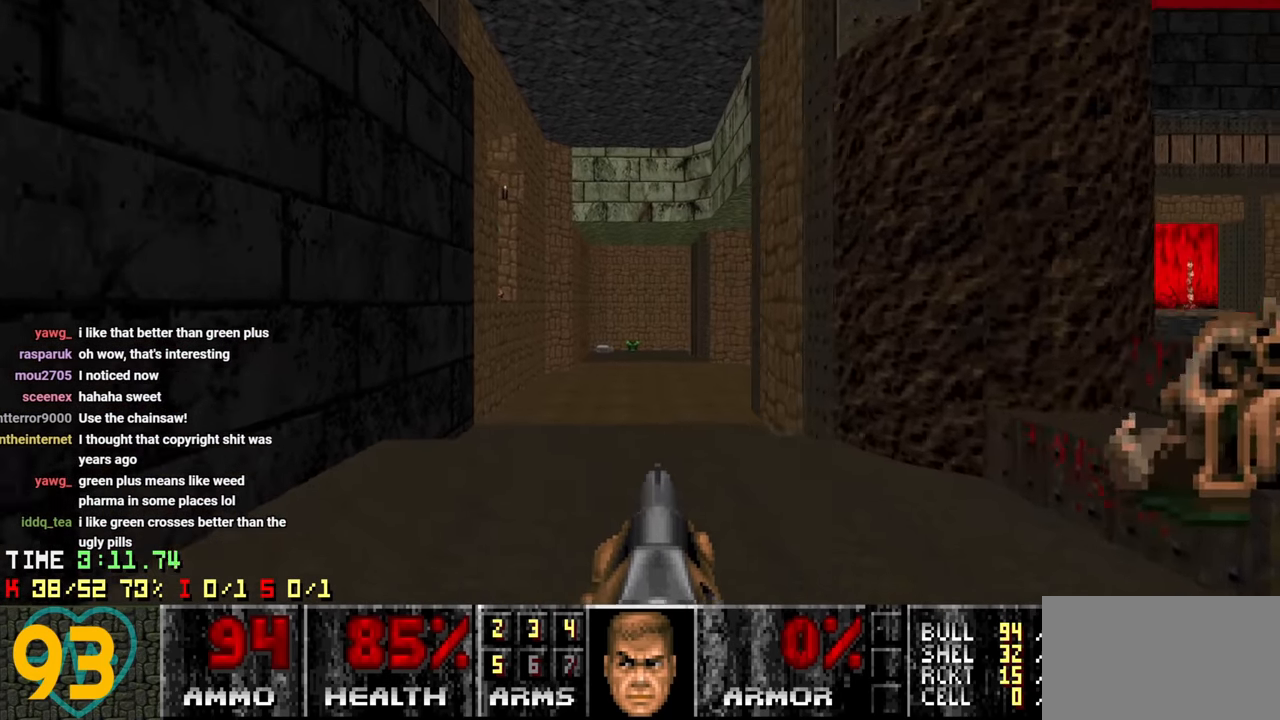
{"keys": [], "mouse": [], "mouse_move": "up-right", "events": [[66, "d", "down"], [66, "w", "down"], [150, "d", "up"], [150, "w", "up"], [333, "a", "down"], [333, "w", "down"], [433, "a", "up"], [483, "w", "up"]]}
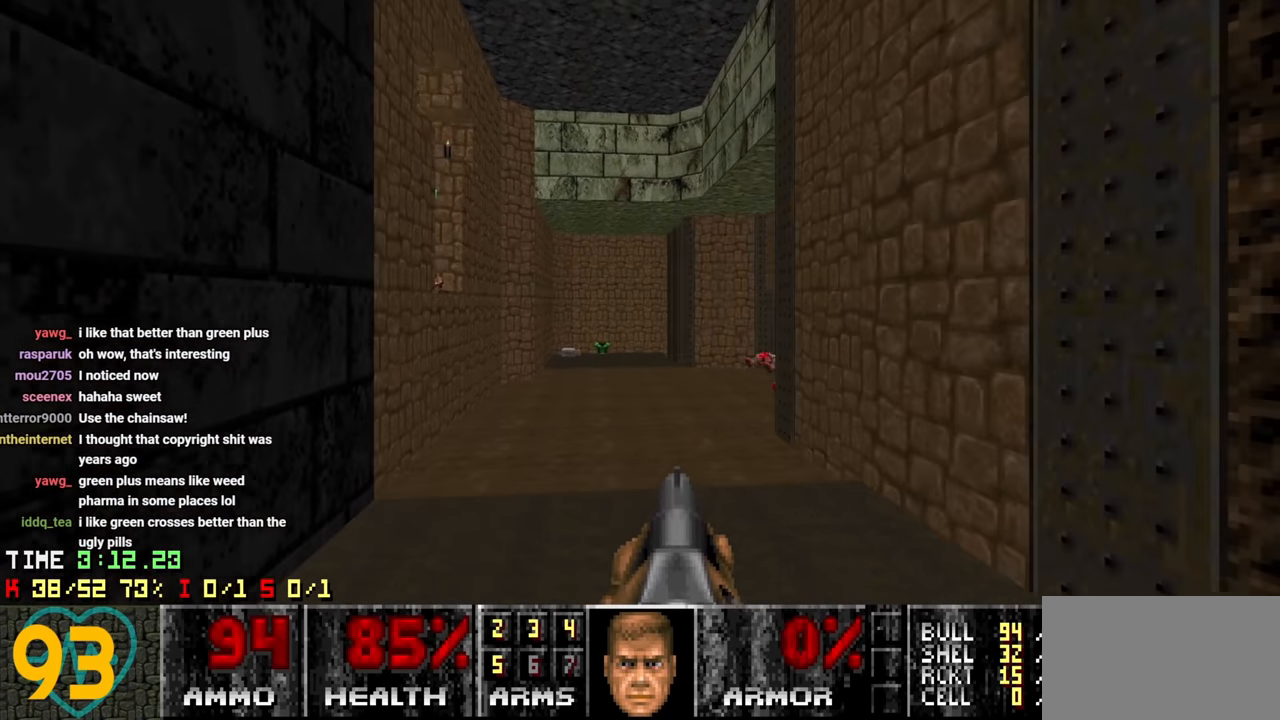
{"keys": ["a"], "mouse": [], "mouse_move": "still", "events": [[166, "w", "down"], [266, "w", "up"], [500, "a", "down"]]}
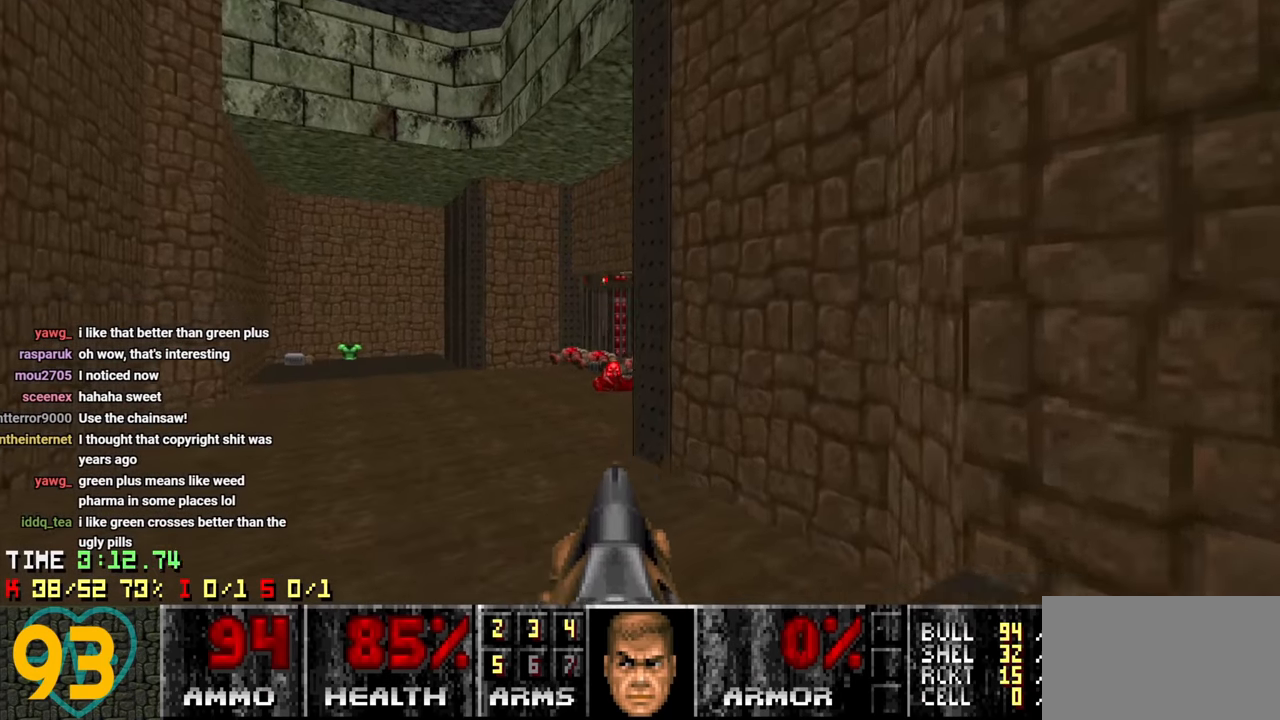
{"keys": [], "mouse": [], "mouse_move": "right", "events": [[133, "a", "up"], [283, "a", "down"], [416, "a", "up"]]}
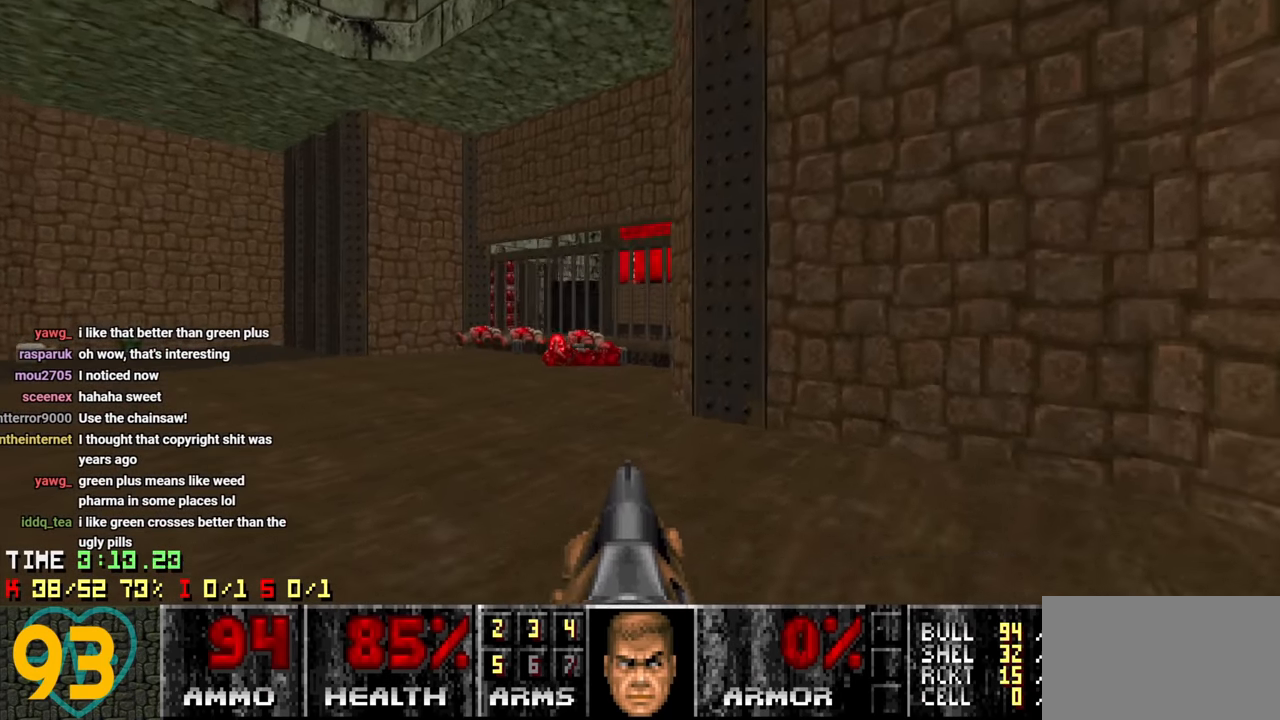
{"keys": ["d", "w"], "mouse": [], "mouse_move": "up", "events": [[50, "a", "down"], [100, "w", "down"], [250, "a", "up"], [483, "d", "down"]]}
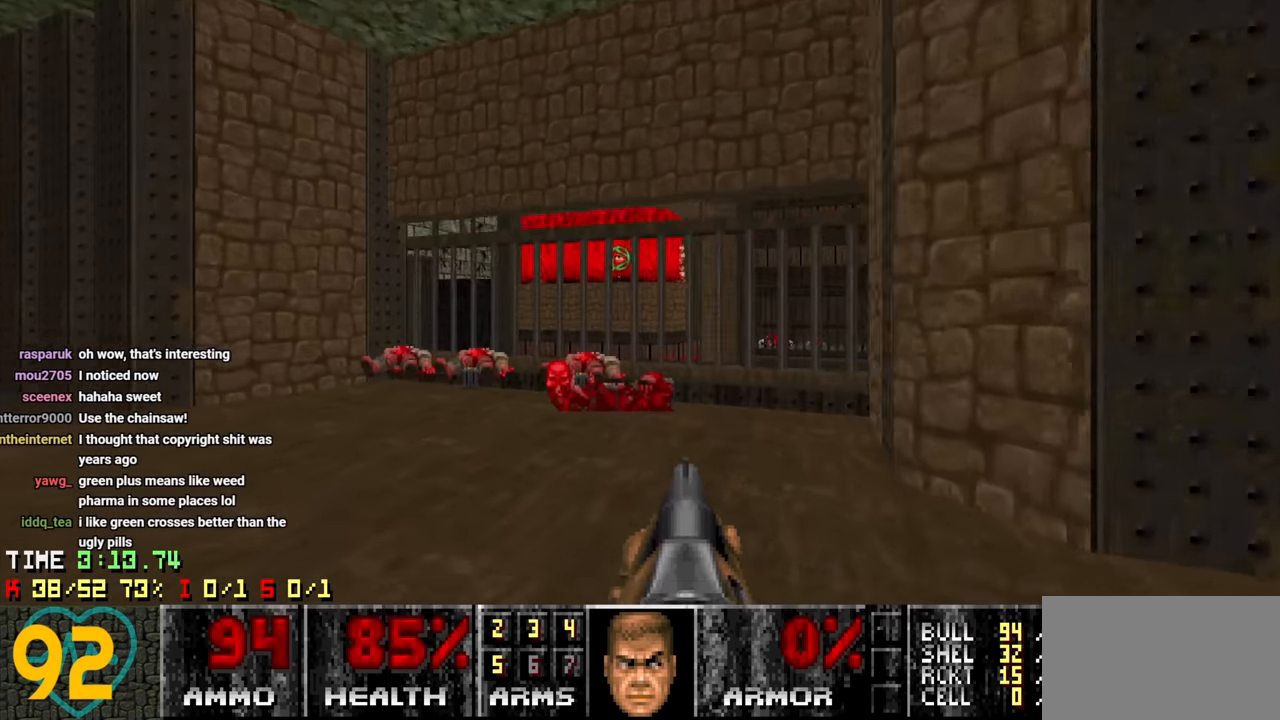
{"keys": ["w"], "mouse": [], "mouse_move": "left", "events": [[316, "d", "up"], [316, "w", "up"], [350, "a", "down"], [400, "w", "down"], [500, "a", "up"]]}
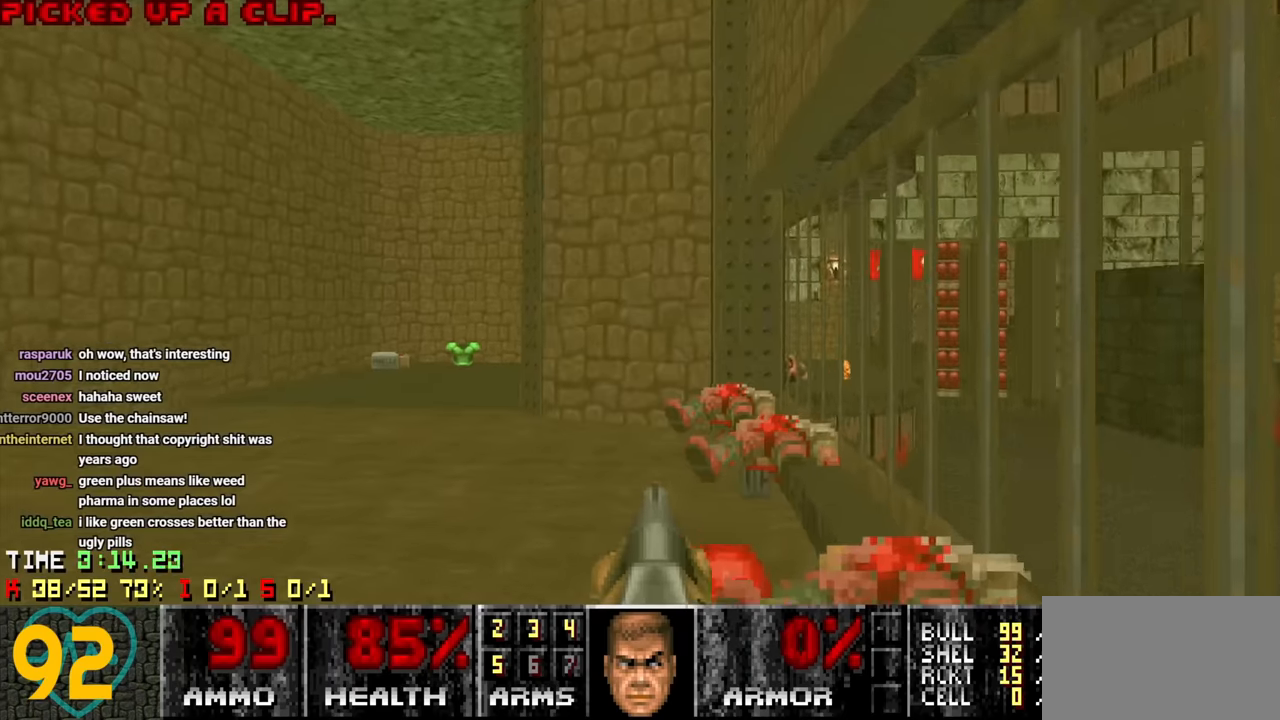
{"keys": ["a", "w"], "mouse": [], "mouse_move": "left", "events": [[200, "d", "down"], [233, "d", "up"], [466, "a", "down"]]}
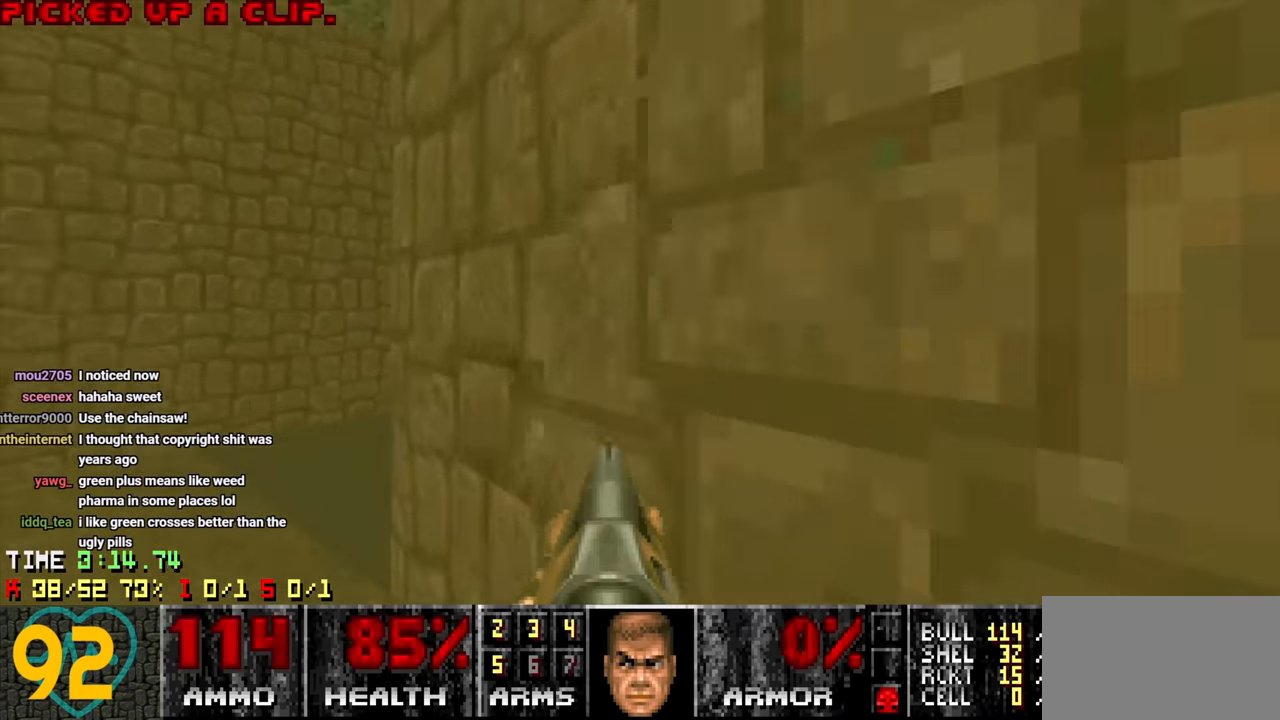
{"keys": ["d"], "mouse": [], "mouse_move": "up-left", "events": [[16, "w", "up"], [150, "s", "down"], [333, "a", "up"], [383, "d", "down"], [433, "s", "up"]]}
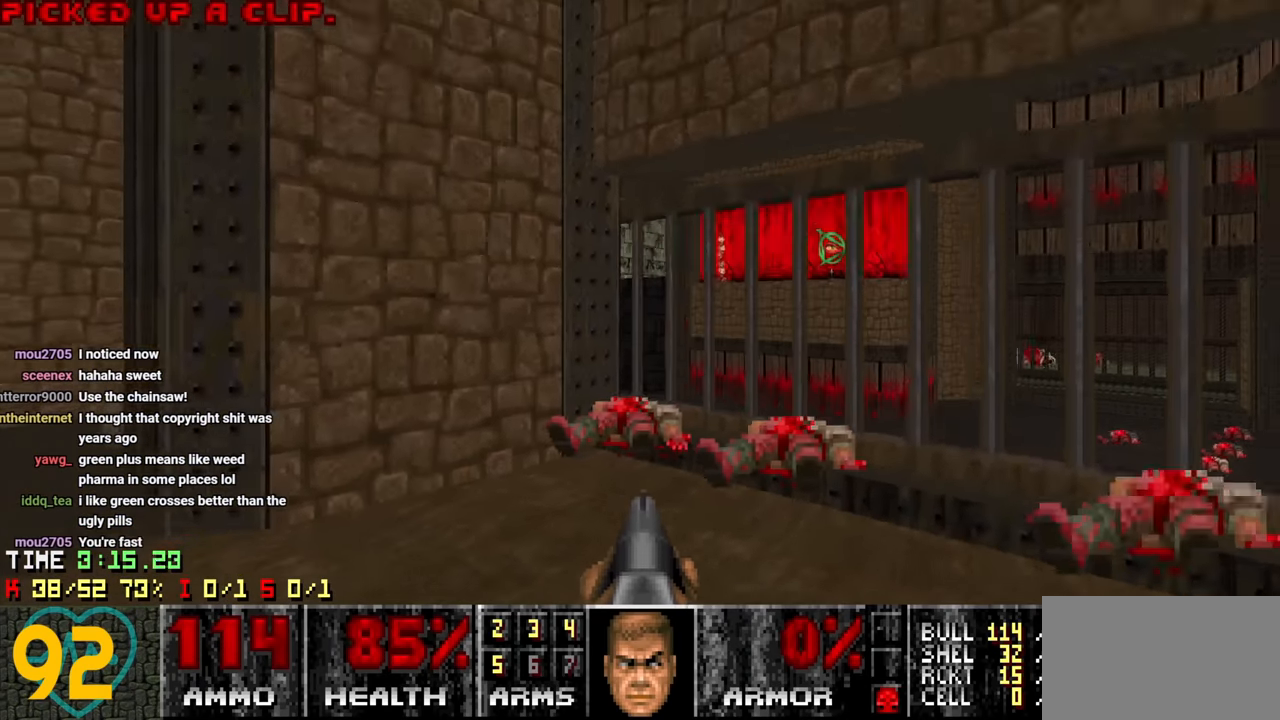
{"keys": [], "mouse": [], "mouse_move": "right", "events": [[16, "d", "up"], [66, "w", "down"], [116, "a", "down"], [416, "a", "up"], [416, "w", "up"]]}
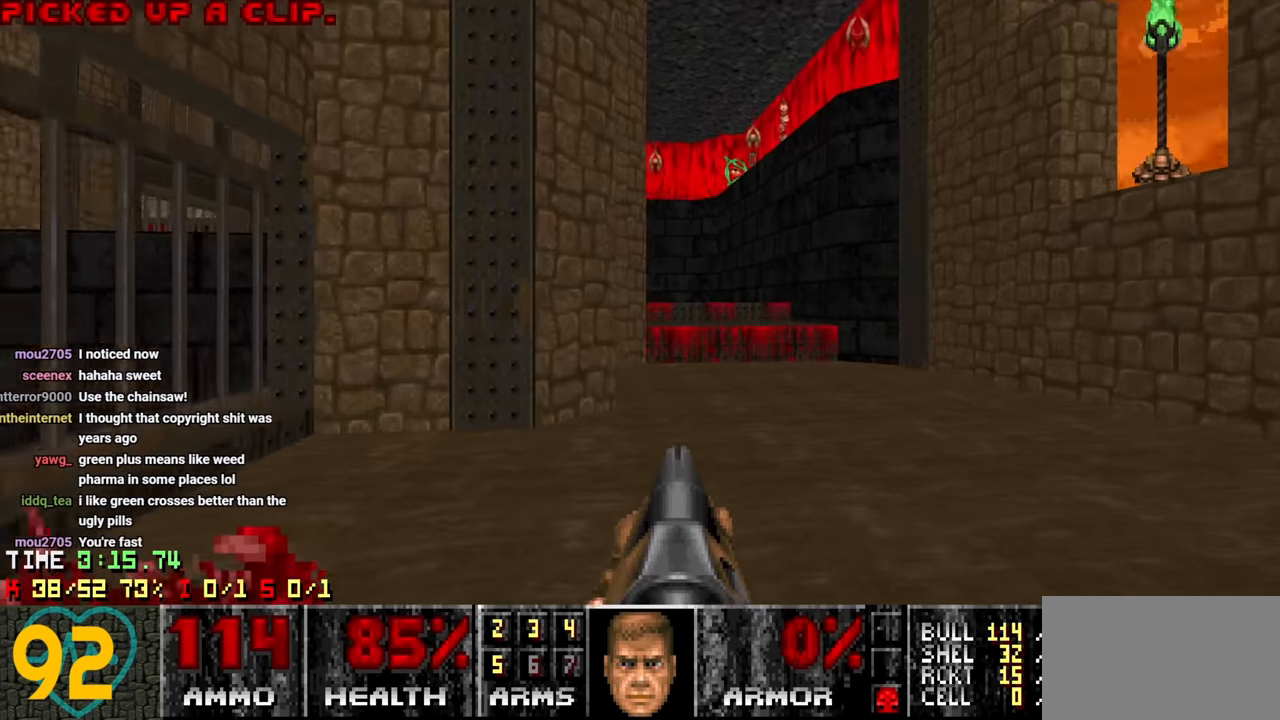
{"keys": ["a", "w"], "mouse": [], "mouse_move": "right", "events": [[183, "w", "down"], [316, "w", "up"], [466, "a", "down"], [466, "w", "down"]]}
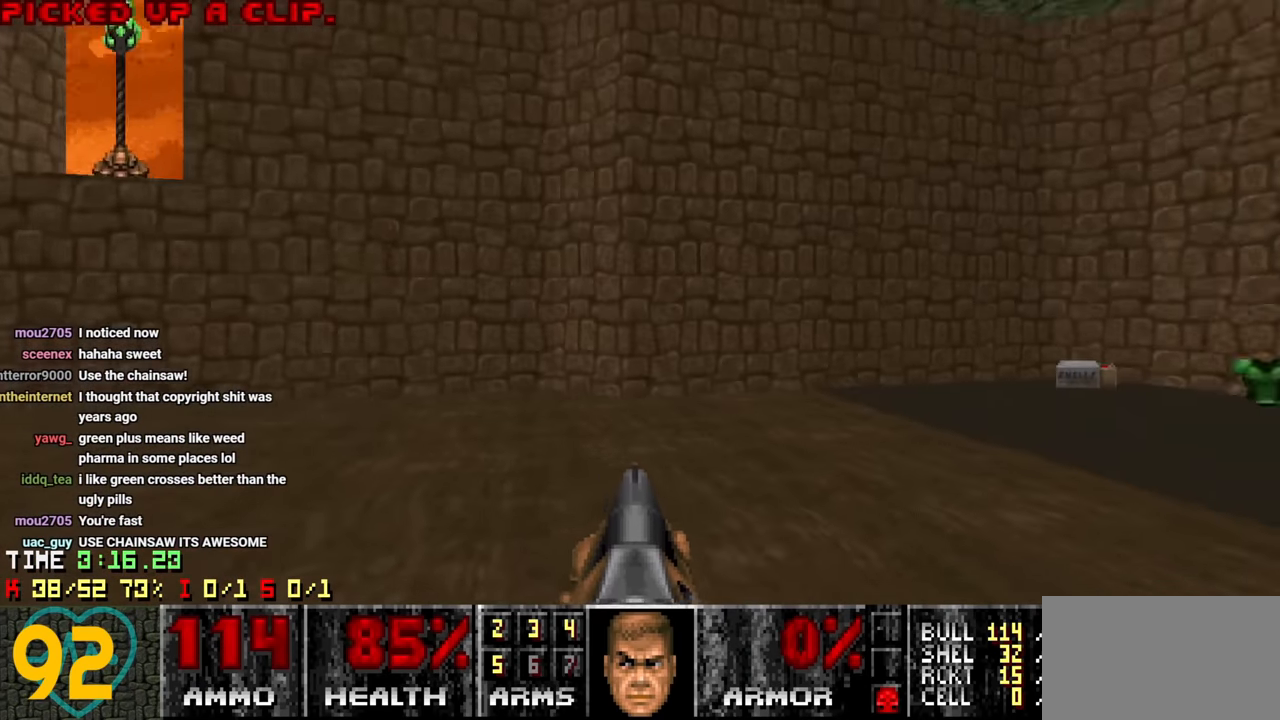
{"keys": ["w"], "mouse": [], "mouse_move": "up-right", "events": [[66, "a", "up"], [66, "w", "up"], [333, "w", "down"], [383, "a", "down"], [483, "a", "up"]]}
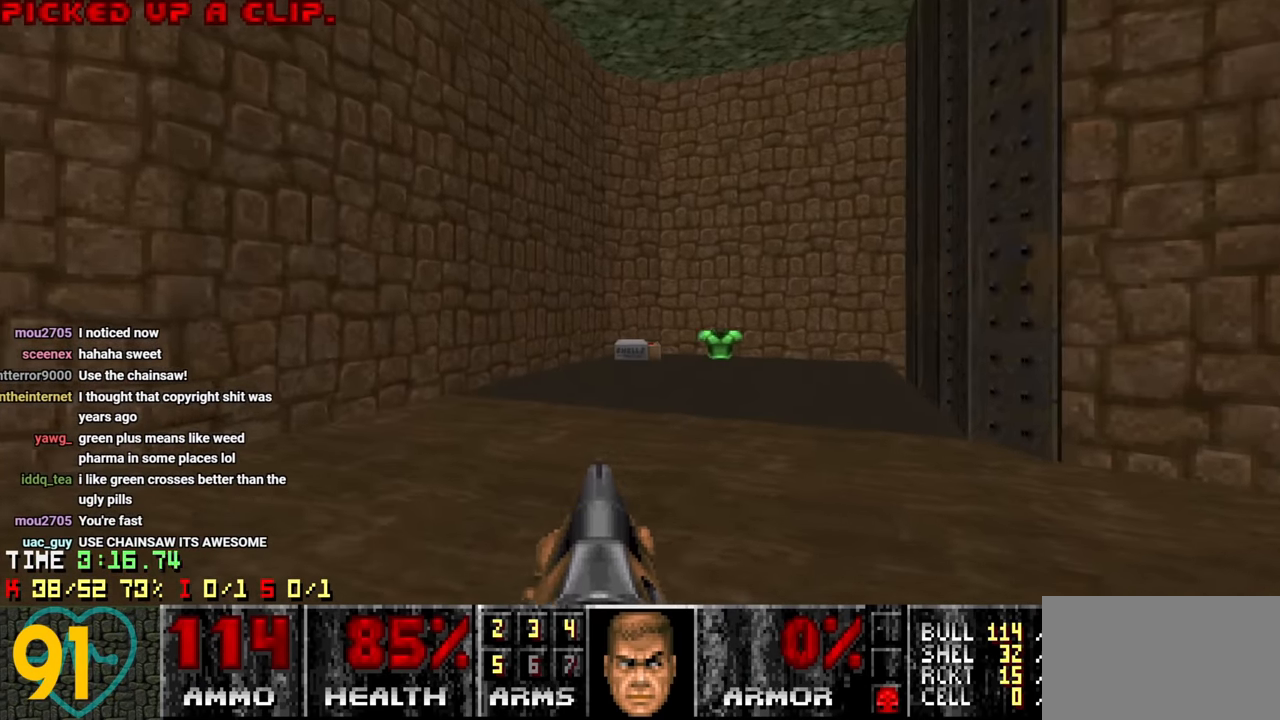
{"keys": [], "mouse": [], "mouse_move": "still", "events": [[33, "w", "up"], [216, "w", "down"], [266, "a", "down"], [350, "a", "up"], [350, "w", "up"]]}
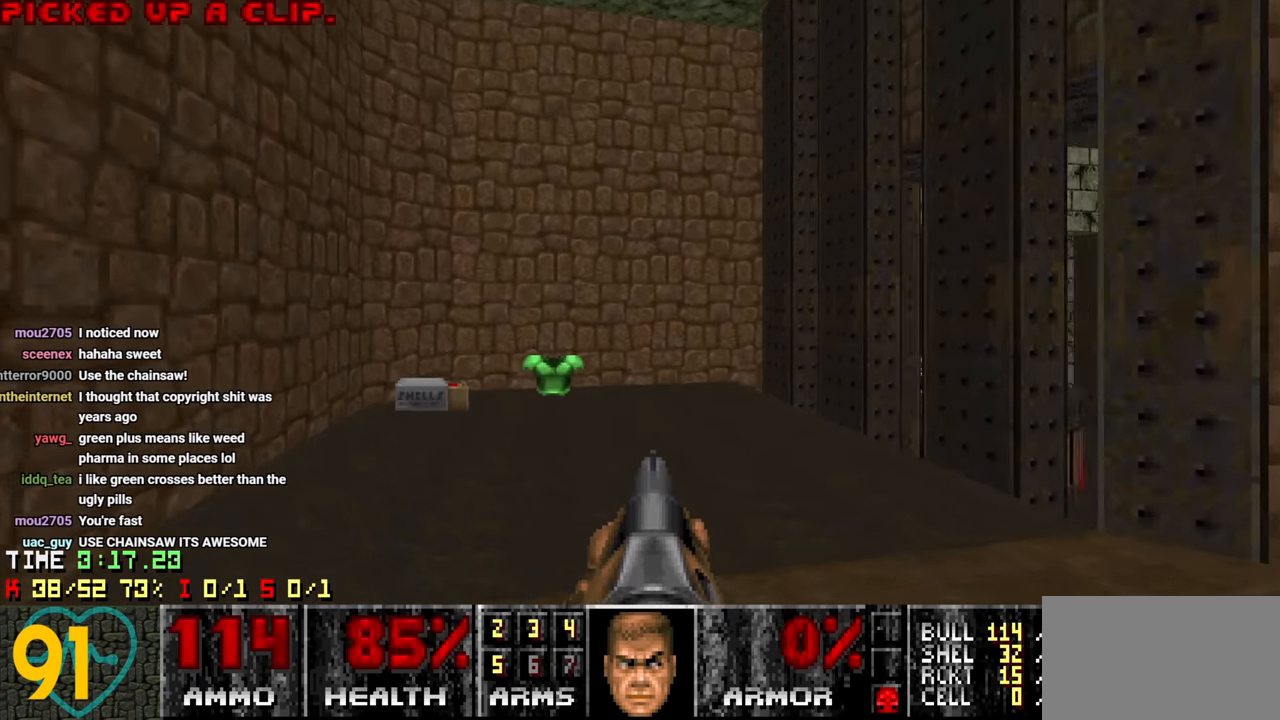
{"keys": [], "mouse": [], "mouse_move": "right", "events": [[233, "w", "down"], [283, "a", "down"], [333, "a", "up"], [333, "w", "up"]]}
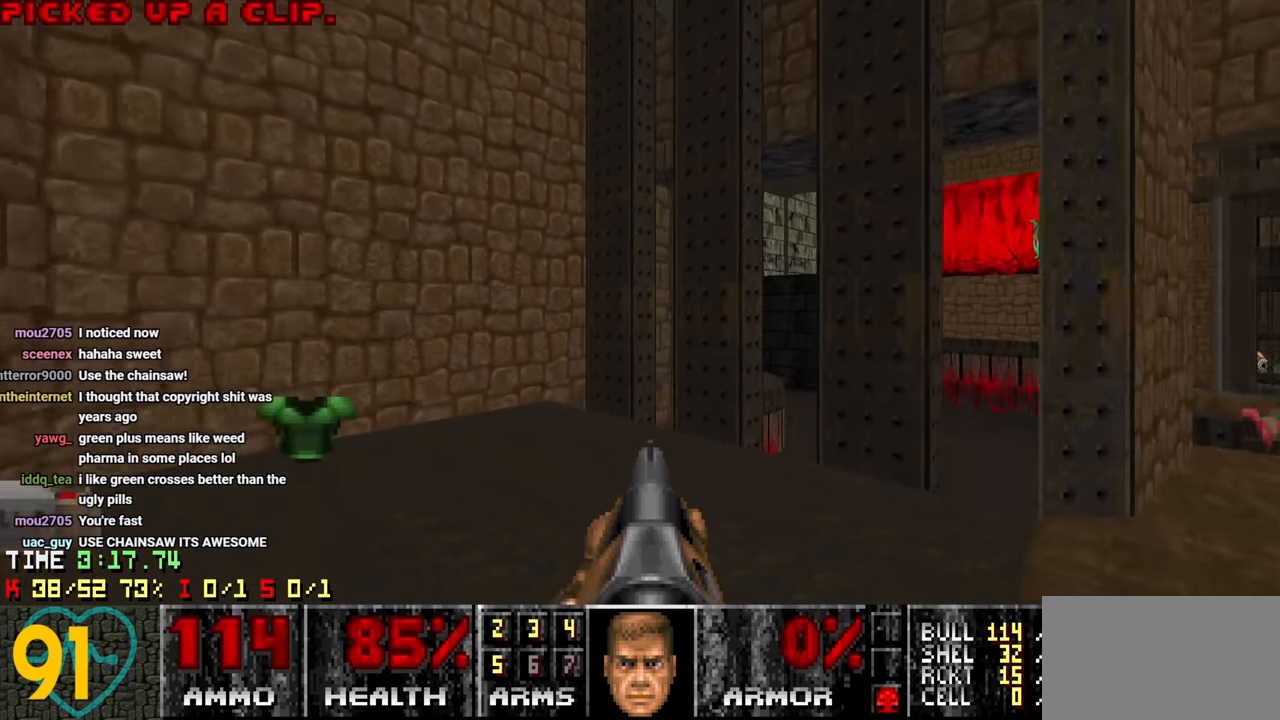
{"keys": [], "mouse": [], "mouse_move": "up-right", "events": []}
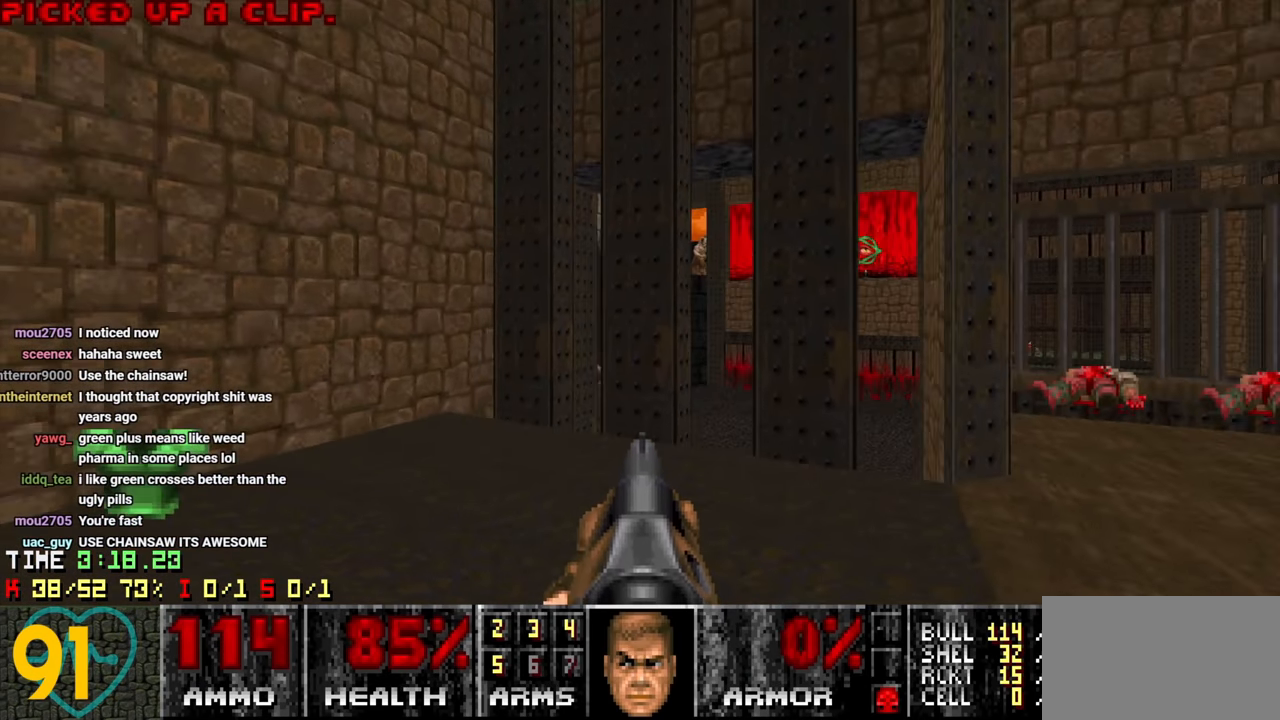
{"keys": [], "mouse": [], "mouse_move": "right", "events": []}
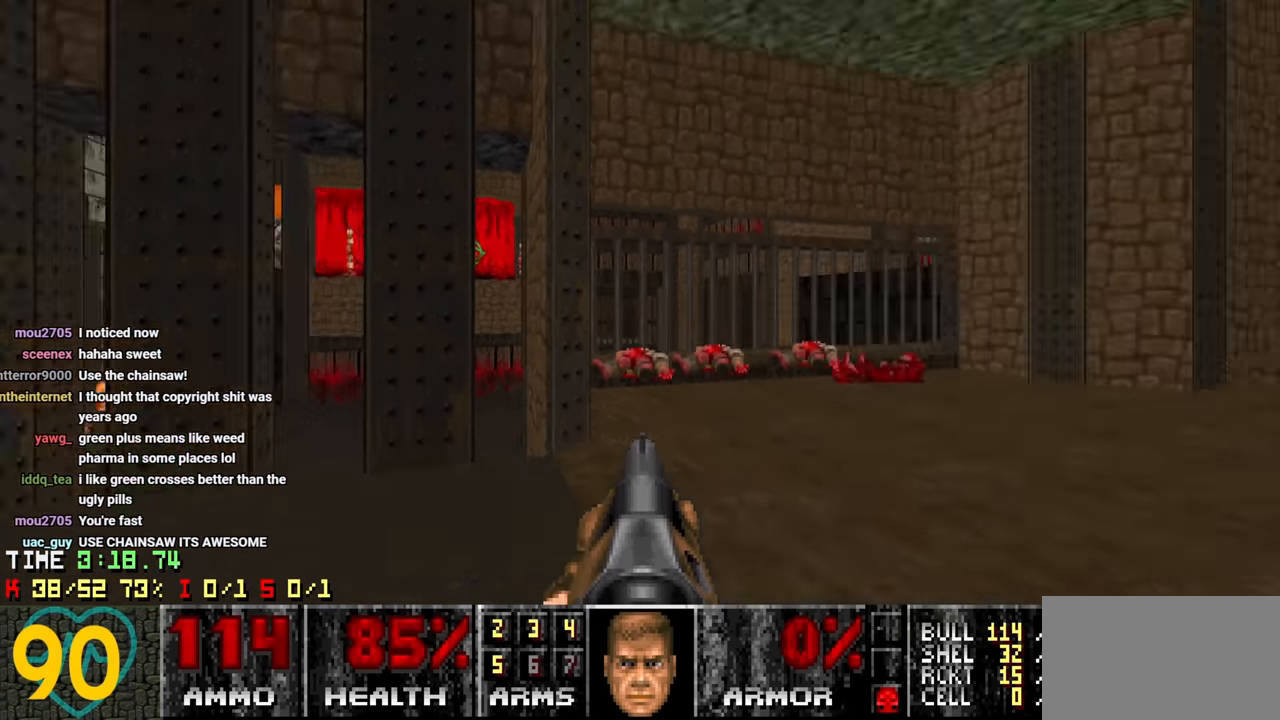
{"keys": ["d", "w"], "mouse": [], "mouse_move": "left", "events": [[484, "d", "down"], [484, "w", "down"]]}
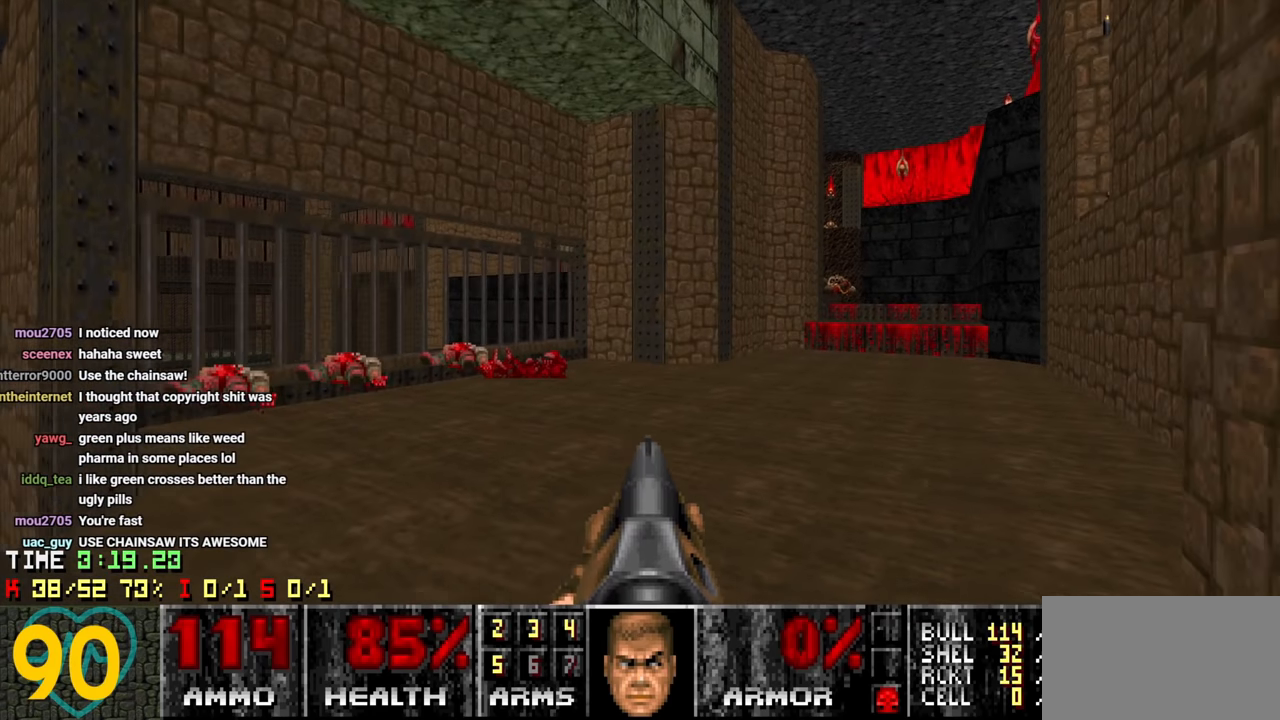
{"keys": [], "mouse": [], "mouse_move": "up-left", "events": [[300, "d", "up"], [350, "w", "up"]]}